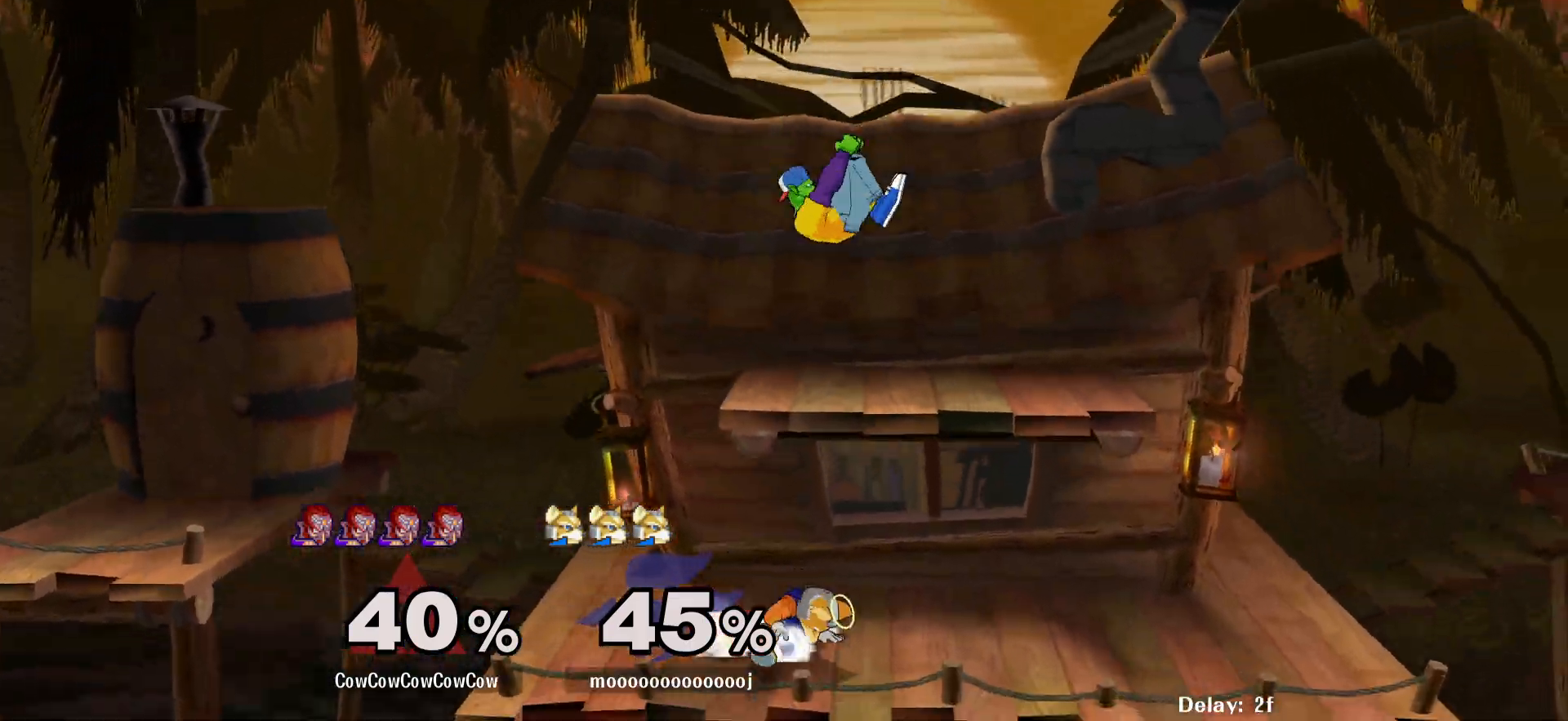
Gameplay with a controller (arcade stick); each line is a JSON object with the inputs held at the frame after it. "events" lists button and stick changes between this image and that frame as [ms after this image, input, new state], when the widget could be followed in between. Not read: L3 R3 other_buttons.
{"buttons": ["DPAD_DOWN", "DPAD_RIGHT"], "events": [[117, "L1", "down"], [200, "DPAD_DOWN", "down"], [233, "C_UP", "down"], [267, "L1", "up"], [283, "DPAD_DOWN", "up"], [400, "Z", "down"], [417, "C_UP", "up"], [417, "DPAD_DOWN", "down"], [450, "Z", "up"]]}
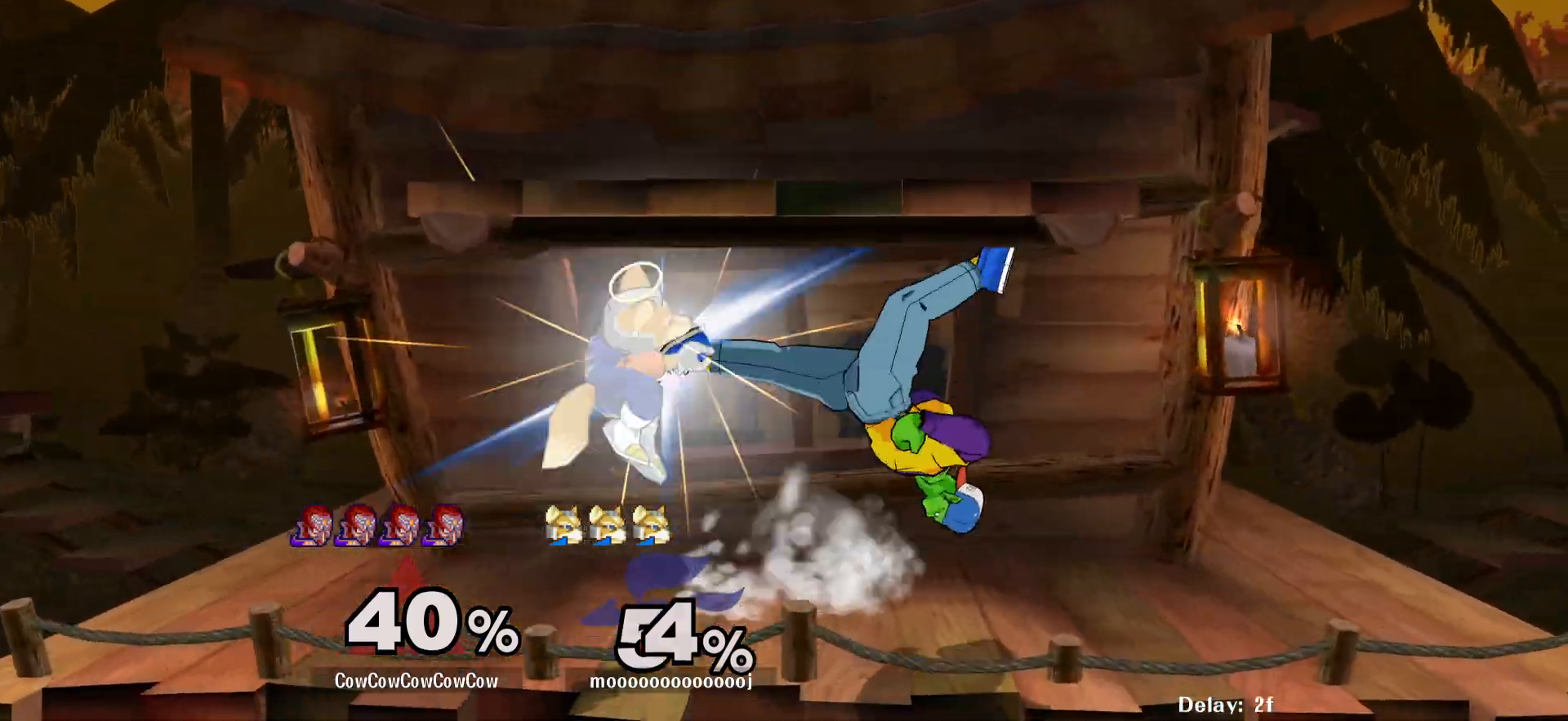
{"buttons": ["Y", "R1", "DPAD_DOWN", "DPAD_LEFT"], "events": [[33, "Z", "down"], [67, "DPAD_DOWN", "up"], [117, "DPAD_RIGHT", "up"], [133, "Z", "up"], [300, "DPAD_LEFT", "down"], [333, "Y", "down"], [417, "DPAD_DOWN", "down"], [450, "R1", "down"]]}
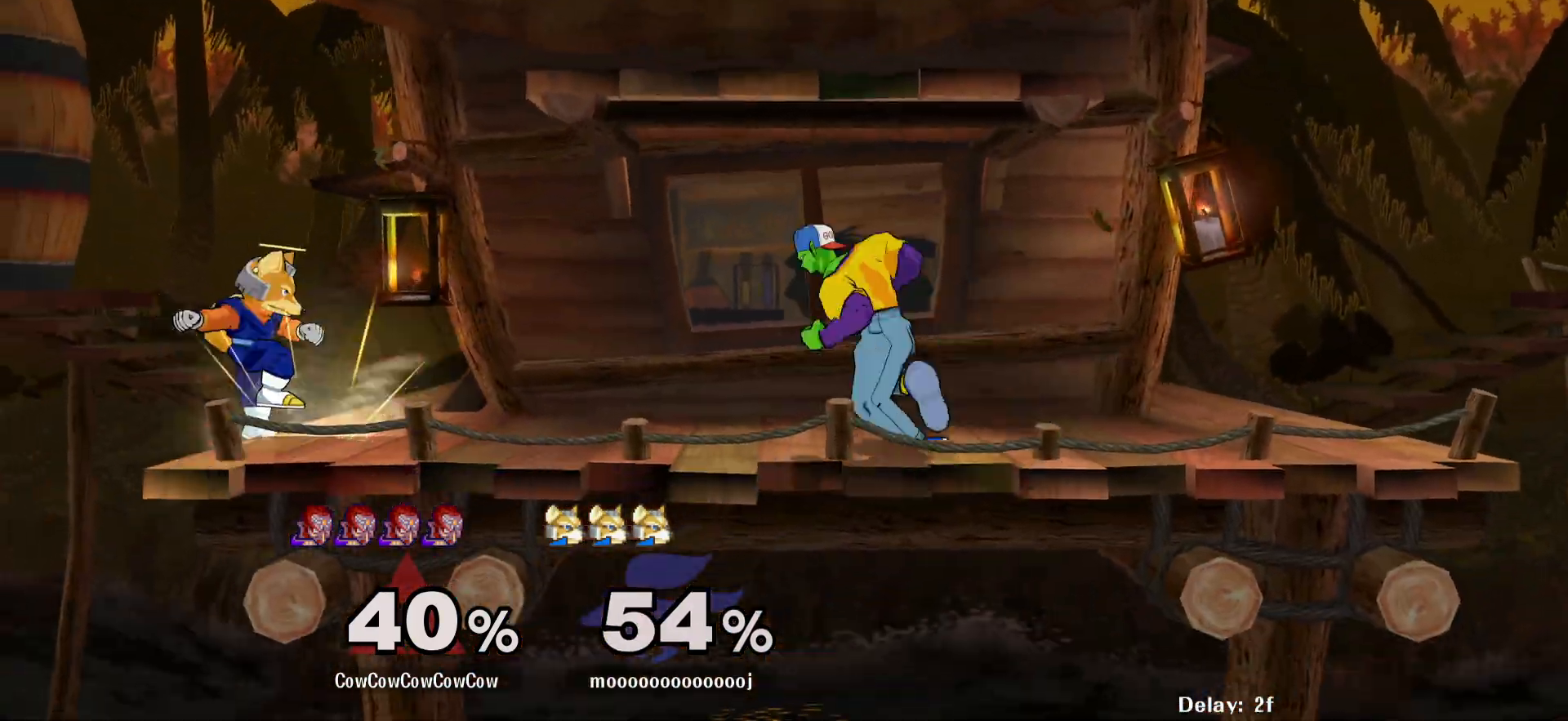
{"buttons": [], "events": [[33, "DPAD_LEFT", "up"], [50, "DPAD_DOWN", "up"], [50, "R1", "up"], [133, "DPAD_LEFT", "down"], [133, "Y", "up"], [233, "DPAD_LEFT", "up"], [283, "Y", "down"], [333, "Y", "up"]]}
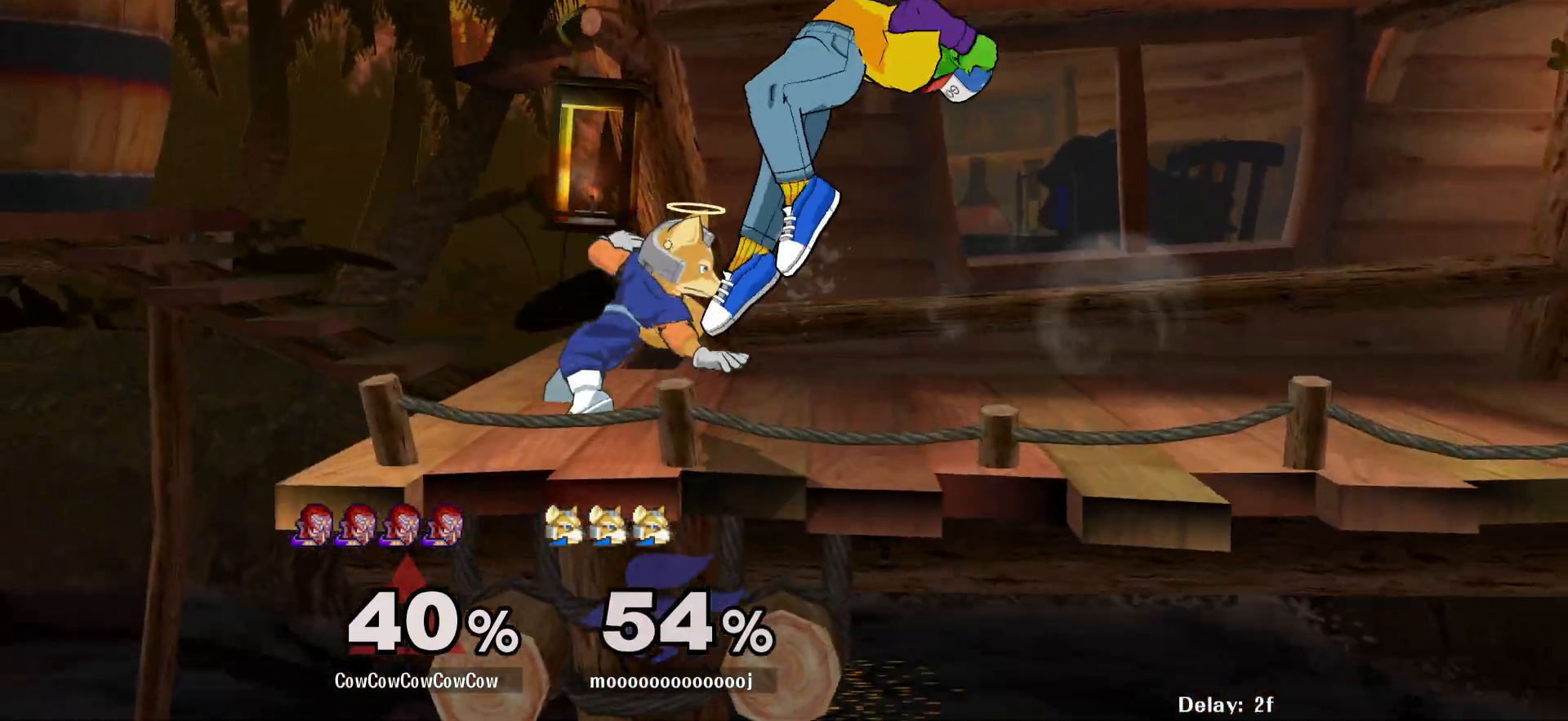
{"buttons": [], "events": [[167, "C_UP", "down"], [167, "DPAD_RIGHT", "down"], [217, "DPAD_DOWN", "down"], [283, "C_UP", "up"], [333, "DPAD_DOWN", "up"], [333, "Z", "down"], [383, "DPAD_DOWN", "down"], [383, "Z", "up"], [433, "DPAD_RIGHT", "up"], [483, "DPAD_DOWN", "up"]]}
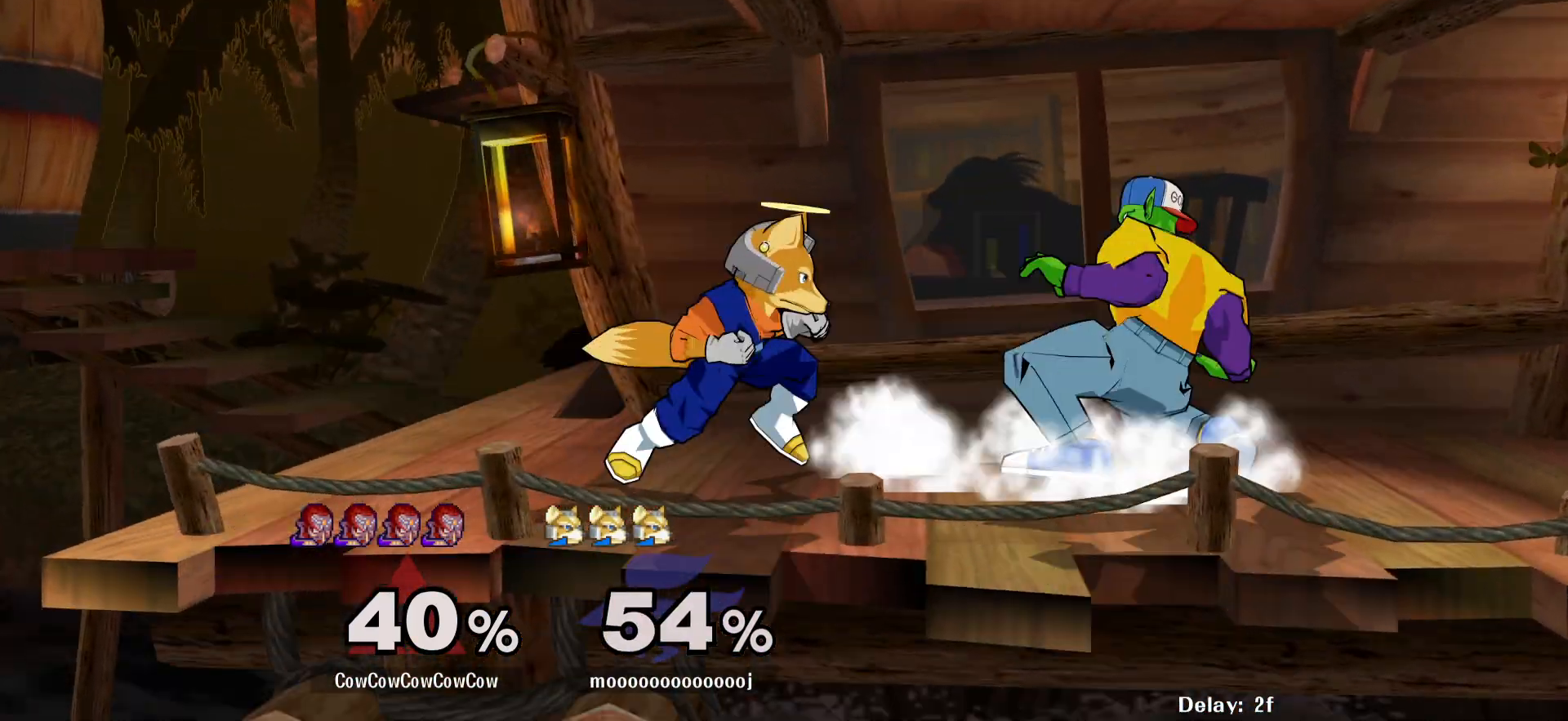
{"buttons": [], "events": [[100, "A", "down"], [183, "A", "up"], [433, "DPAD_DOWN", "down"], [500, "DPAD_DOWN", "up"]]}
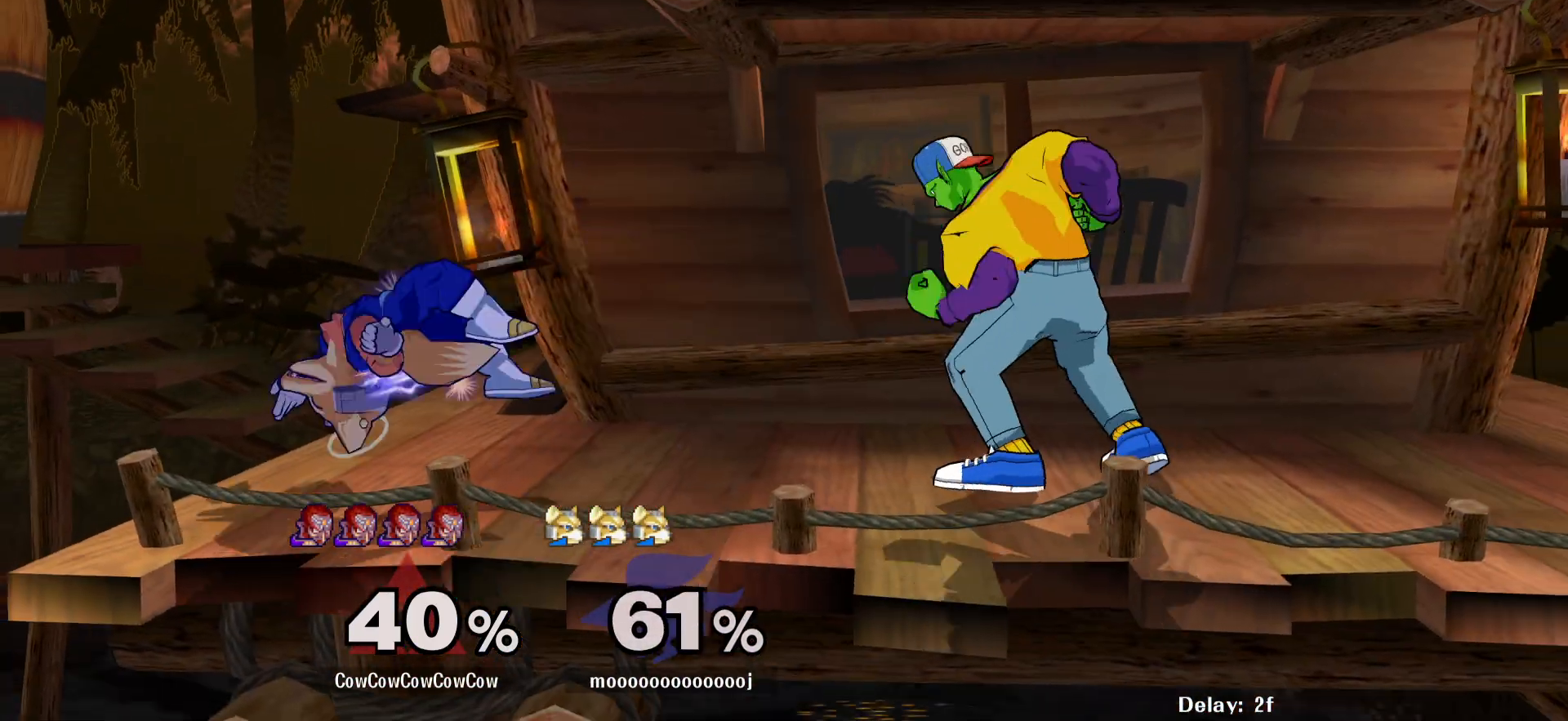
{"buttons": ["Y"], "events": [[100, "DPAD_LEFT", "down"], [117, "Y", "down"], [150, "DPAD_DOWN", "down"], [217, "R1", "down"], [267, "DPAD_LEFT", "up"], [300, "DPAD_DOWN", "up"], [300, "R1", "up"], [300, "Y", "up"], [483, "Y", "down"]]}
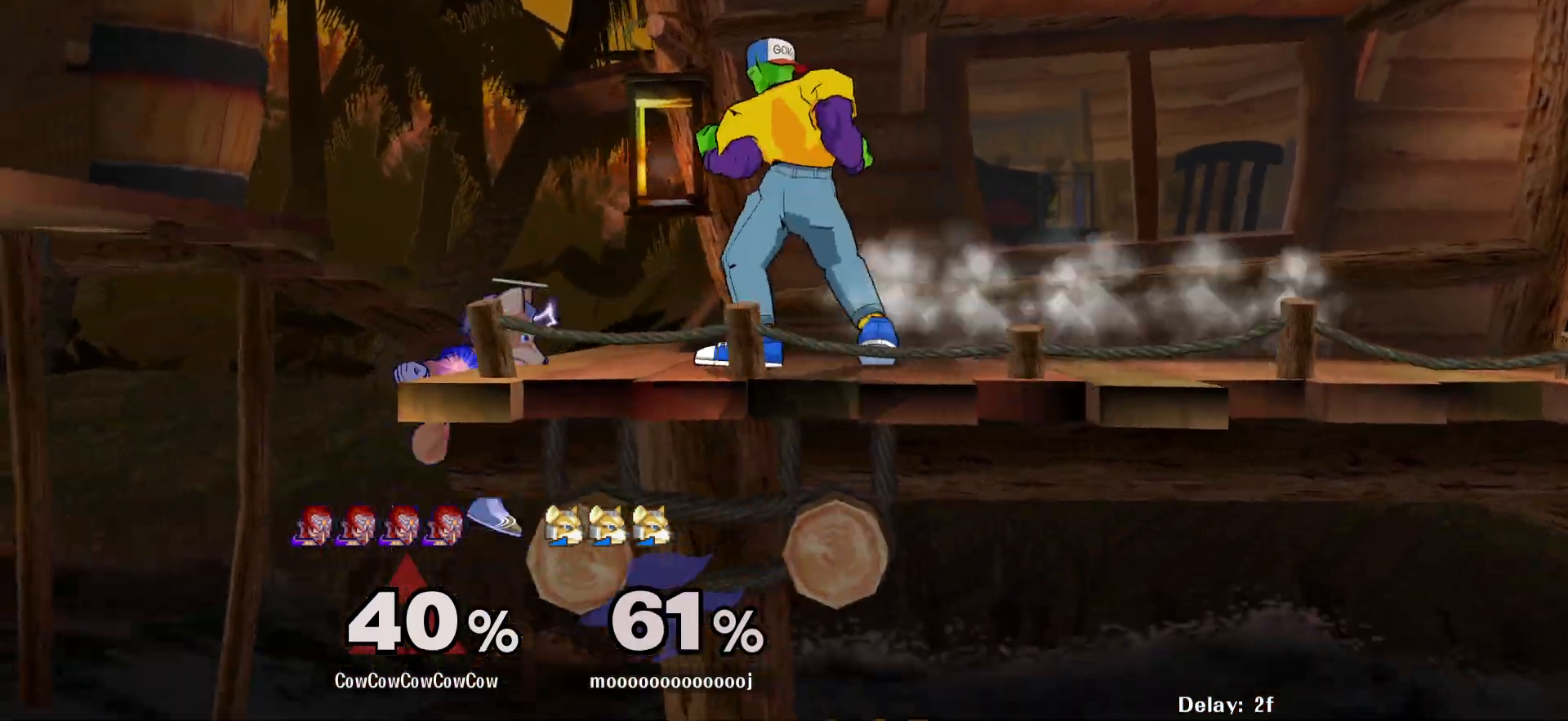
{"buttons": ["DPAD_RIGHT"], "events": [[17, "DPAD_RIGHT", "down"], [33, "Y", "up"], [167, "C_LEFT", "down"], [200, "DPAD_RIGHT", "up"], [250, "DPAD_RIGHT", "down"], [367, "C_LEFT", "up"], [383, "DPAD_DOWN", "down"], [450, "Z", "down"], [500, "DPAD_DOWN", "up"], [500, "Z", "up"]]}
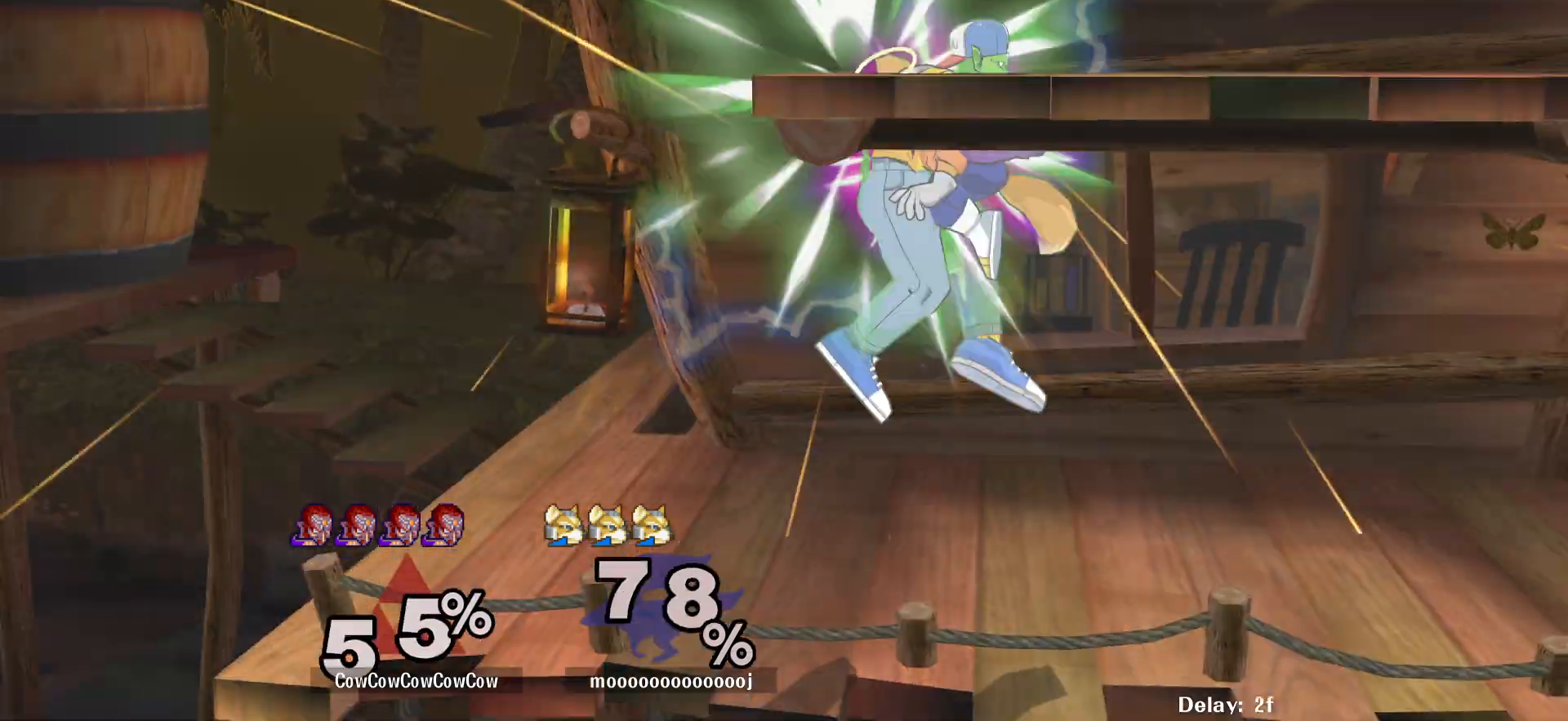
{"buttons": [], "events": [[67, "Z", "down"], [183, "DPAD_RIGHT", "up"], [183, "Z", "up"]]}
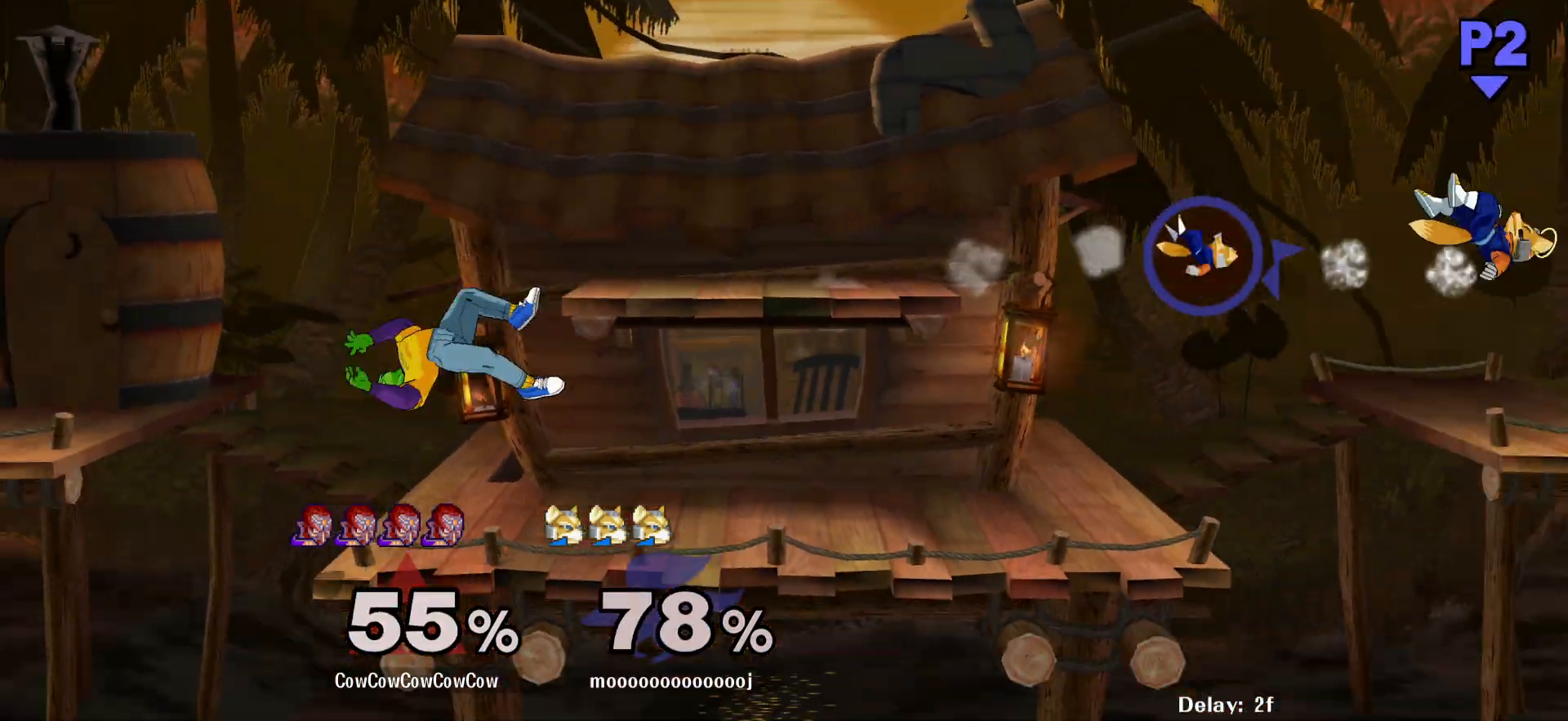
{"buttons": ["DPAD_DOWN", "DPAD_RIGHT"], "events": [[50, "DPAD_RIGHT", "down"], [117, "Y", "down"], [183, "Y", "up"], [450, "DPAD_DOWN", "down"]]}
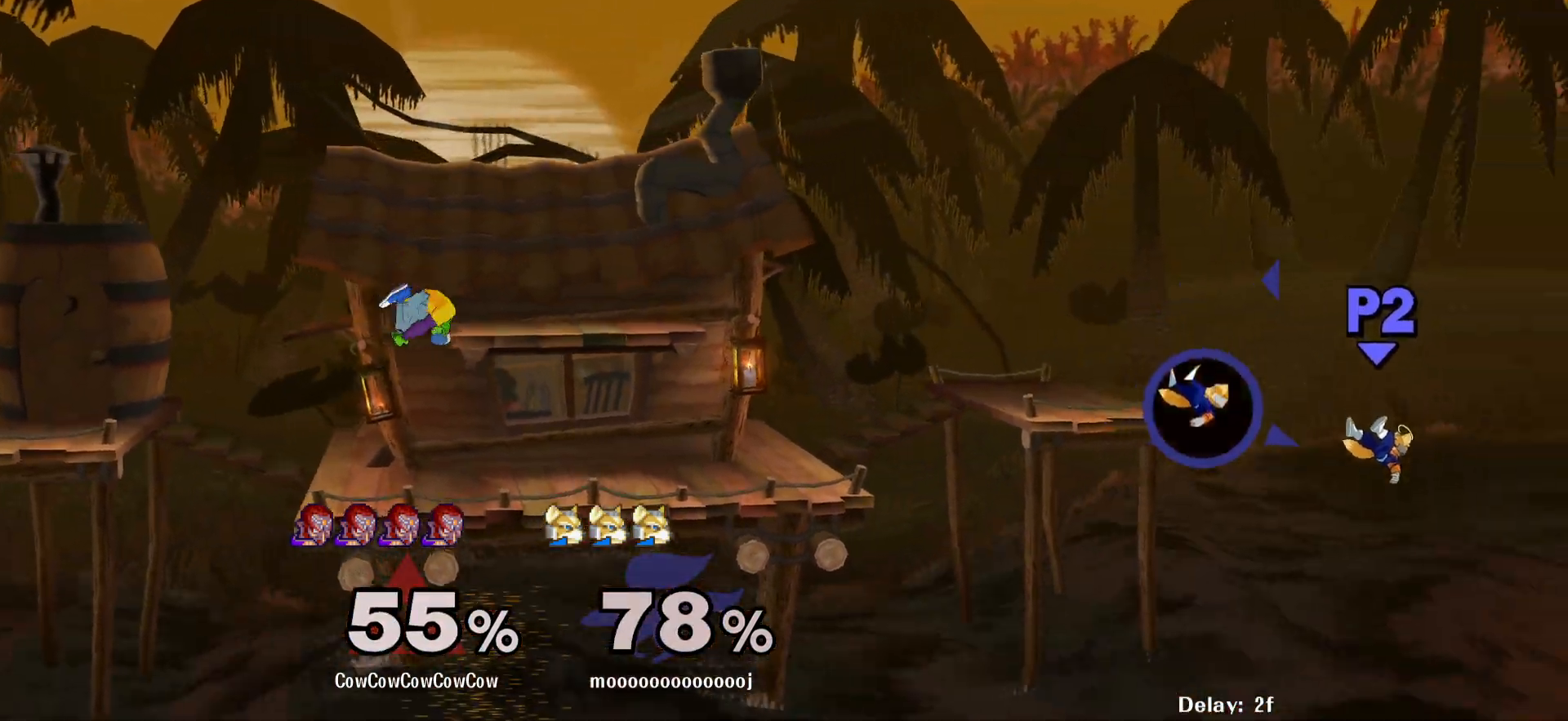
{"buttons": ["DPAD_RIGHT"], "events": [[50, "DPAD_DOWN", "up"], [150, "R1", "down"], [200, "R1", "up"], [217, "DPAD_RIGHT", "up"], [317, "DPAD_RIGHT", "down"]]}
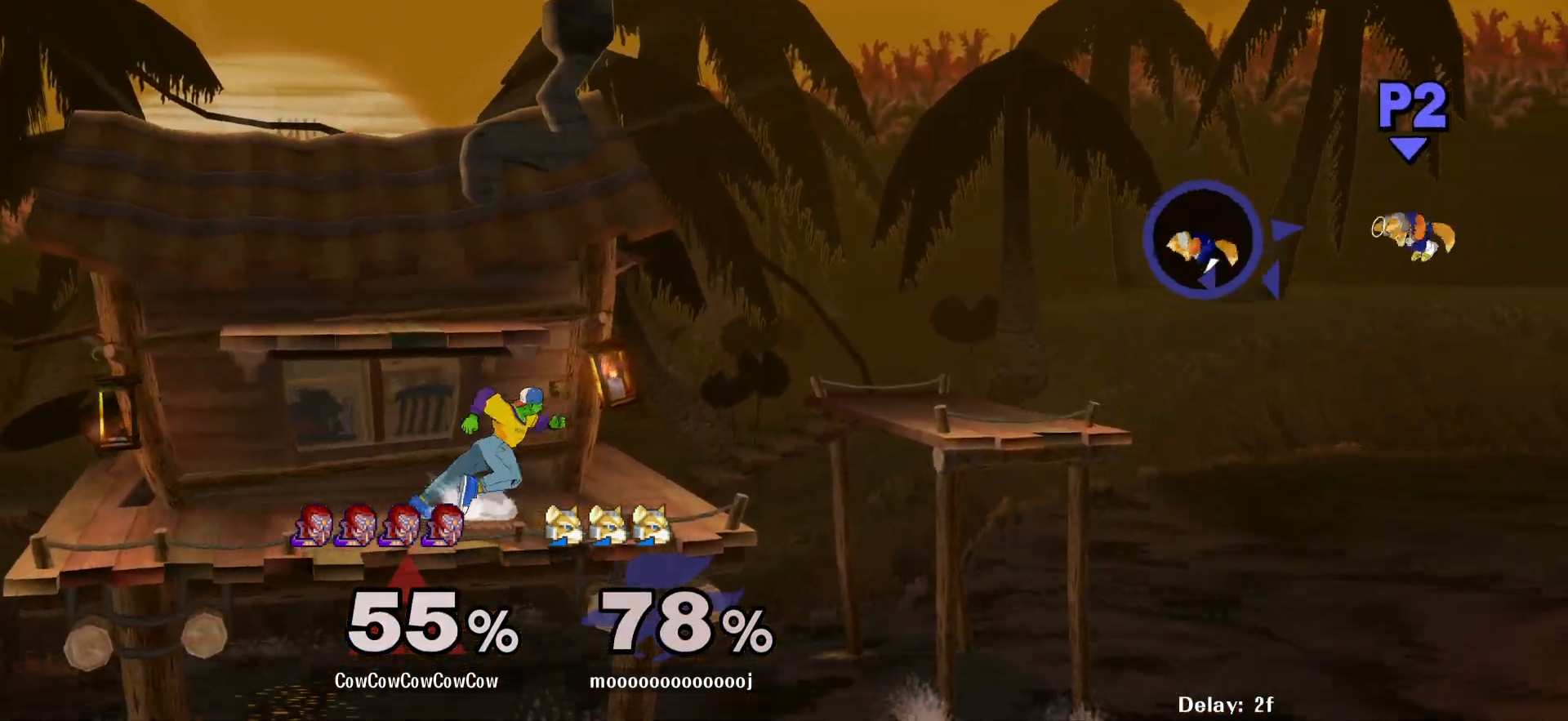
{"buttons": ["DPAD_RIGHT"], "events": [[183, "Y", "down"], [250, "Y", "up"]]}
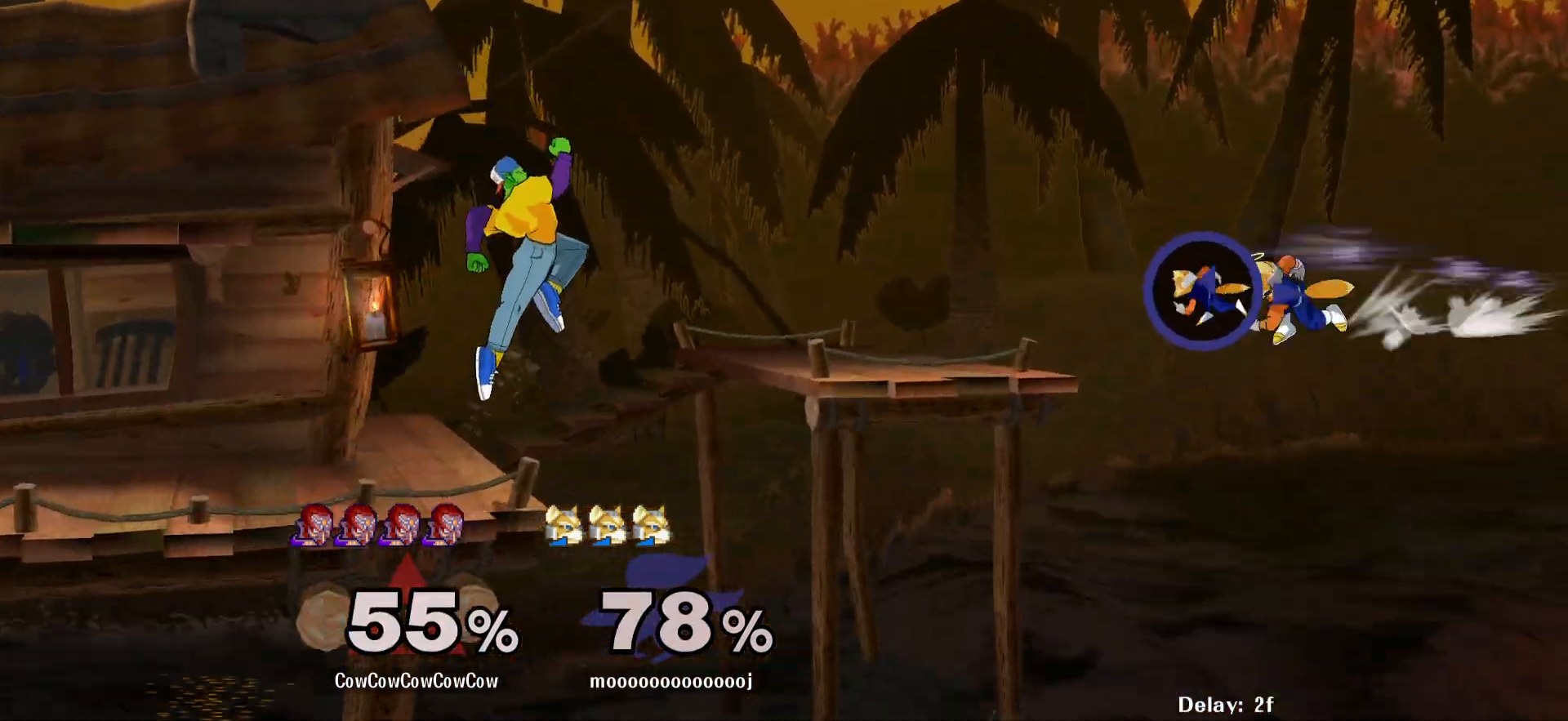
{"buttons": ["DPAD_RIGHT"], "events": [[100, "DPAD_DOWN", "down"], [183, "DPAD_DOWN", "up"], [233, "DPAD_RIGHT", "up"], [367, "DPAD_LEFT", "down"], [400, "DPAD_RIGHT", "down"], [400, "Y", "down"], [433, "DPAD_LEFT", "up"], [483, "Y", "up"]]}
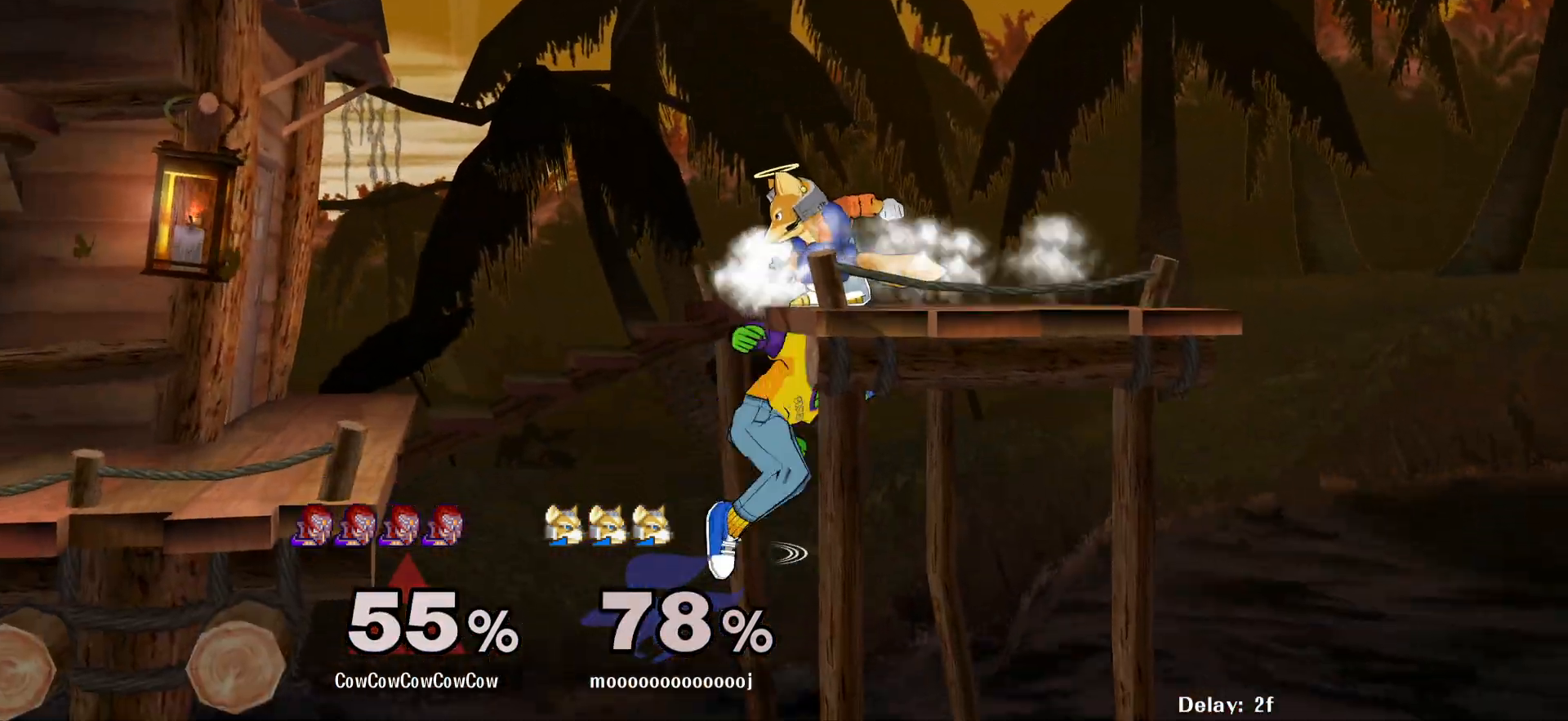
{"buttons": [], "events": [[33, "C_UP", "down"], [267, "C_UP", "up"], [283, "Z", "down"], [317, "DPAD_DOWN", "down"], [367, "Z", "up"], [383, "DPAD_DOWN", "up"], [400, "DPAD_RIGHT", "up"]]}
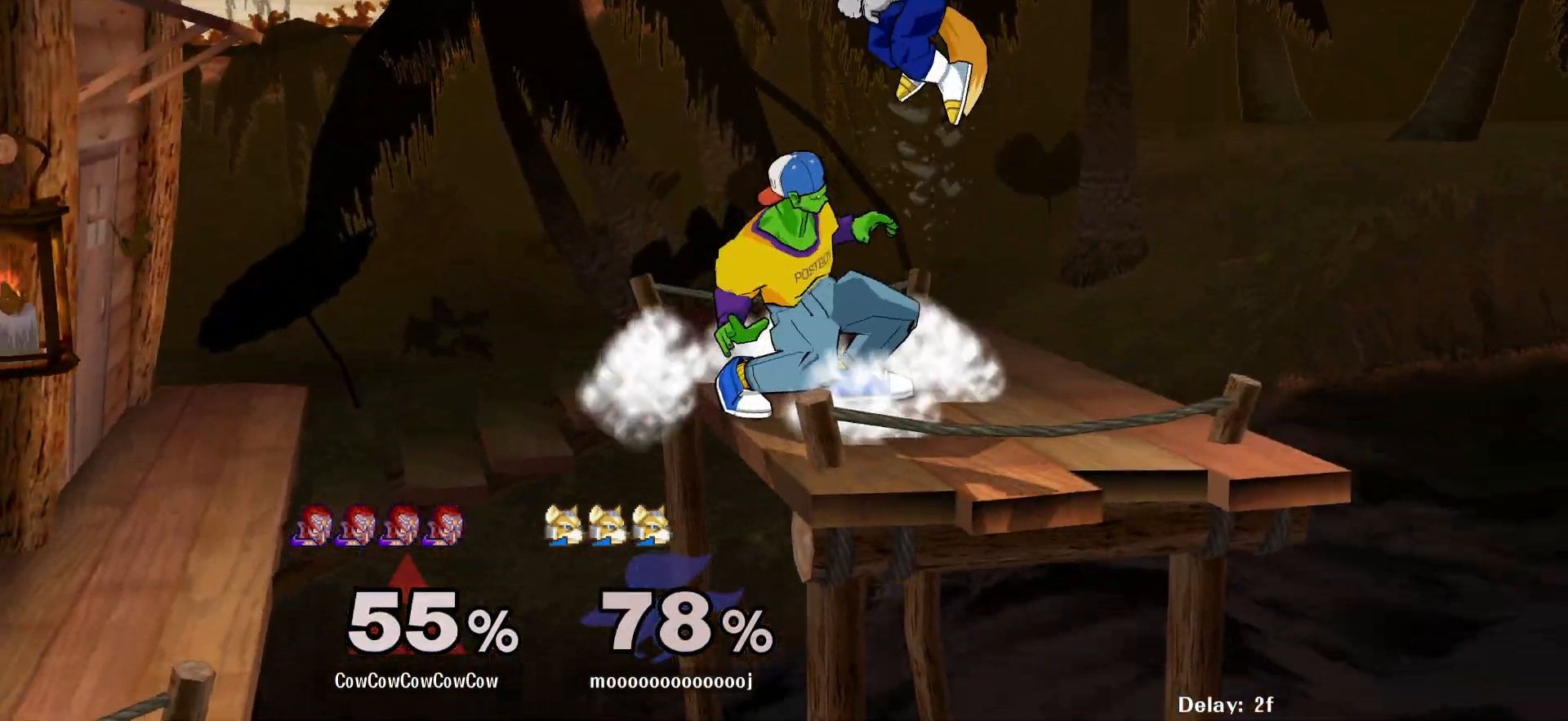
{"buttons": ["L1", "DPAD_DOWN"], "events": [[33, "A", "down"], [117, "A", "up"], [317, "DPAD_DOWN", "down"], [367, "L1", "down"]]}
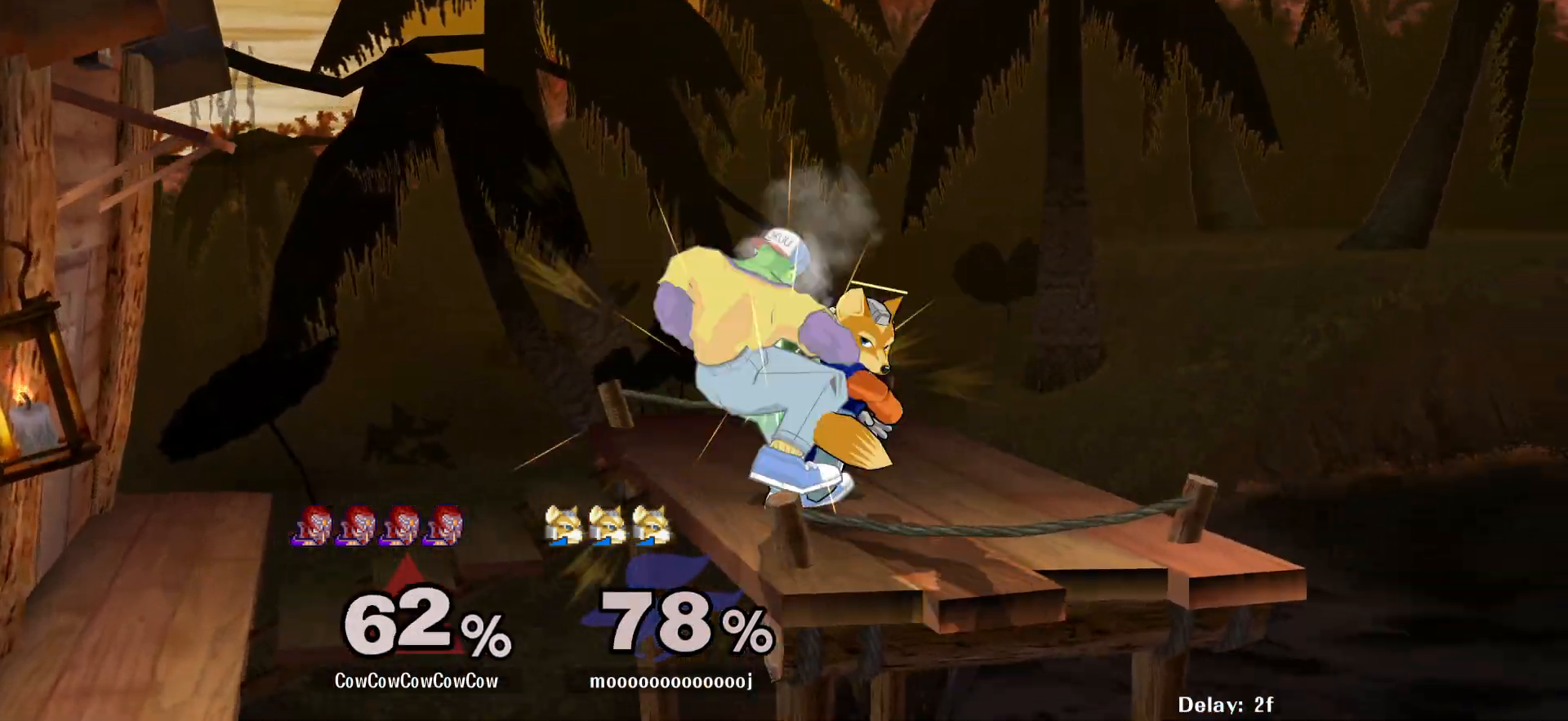
{"buttons": ["L1", "DPAD_LEFT"], "events": [[333, "DPAD_LEFT", "down"], [367, "DPAD_DOWN", "up"]]}
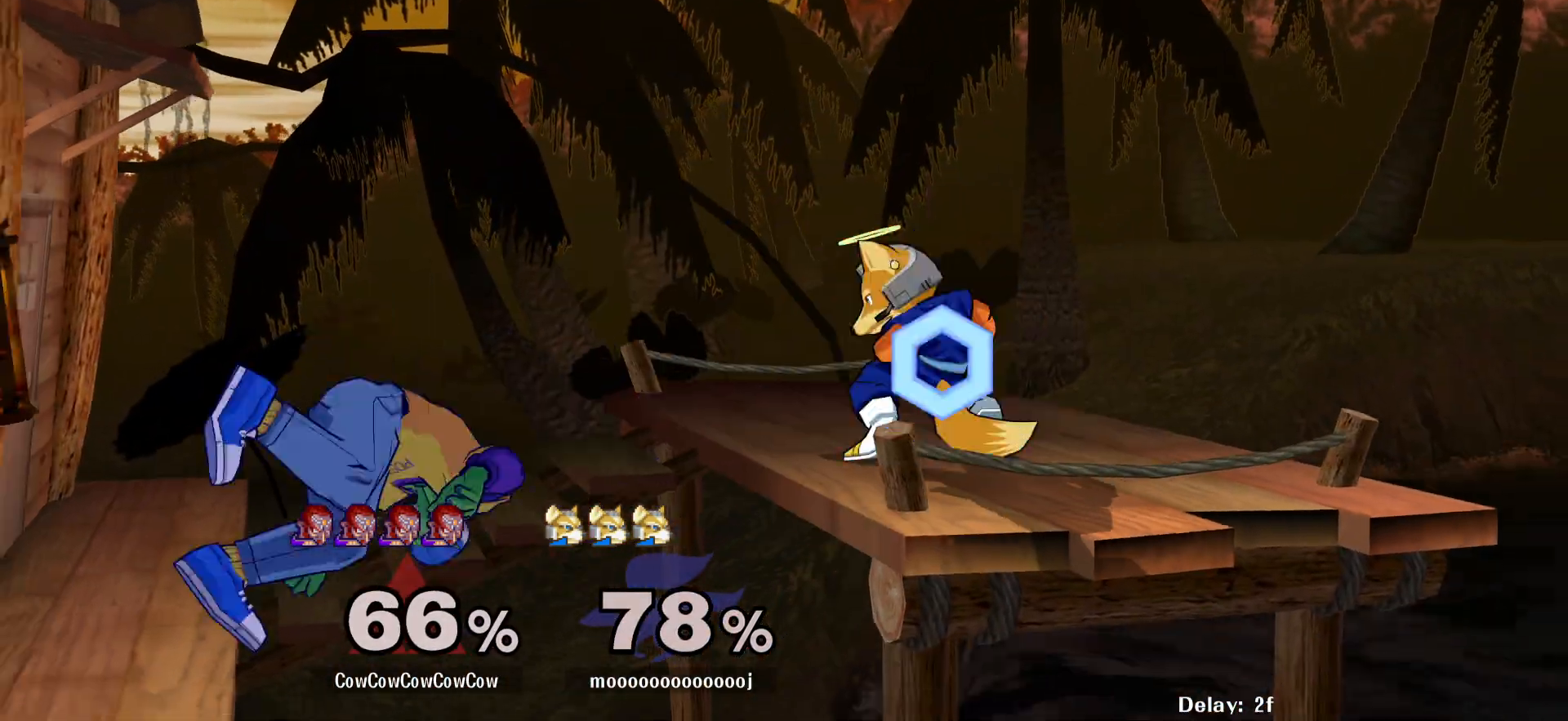
{"buttons": [], "events": [[50, "DPAD_LEFT", "up"], [83, "L1", "up"], [417, "DPAD_LEFT", "down"], [417, "Y", "down"], [467, "Y", "up"], [500, "DPAD_LEFT", "up"]]}
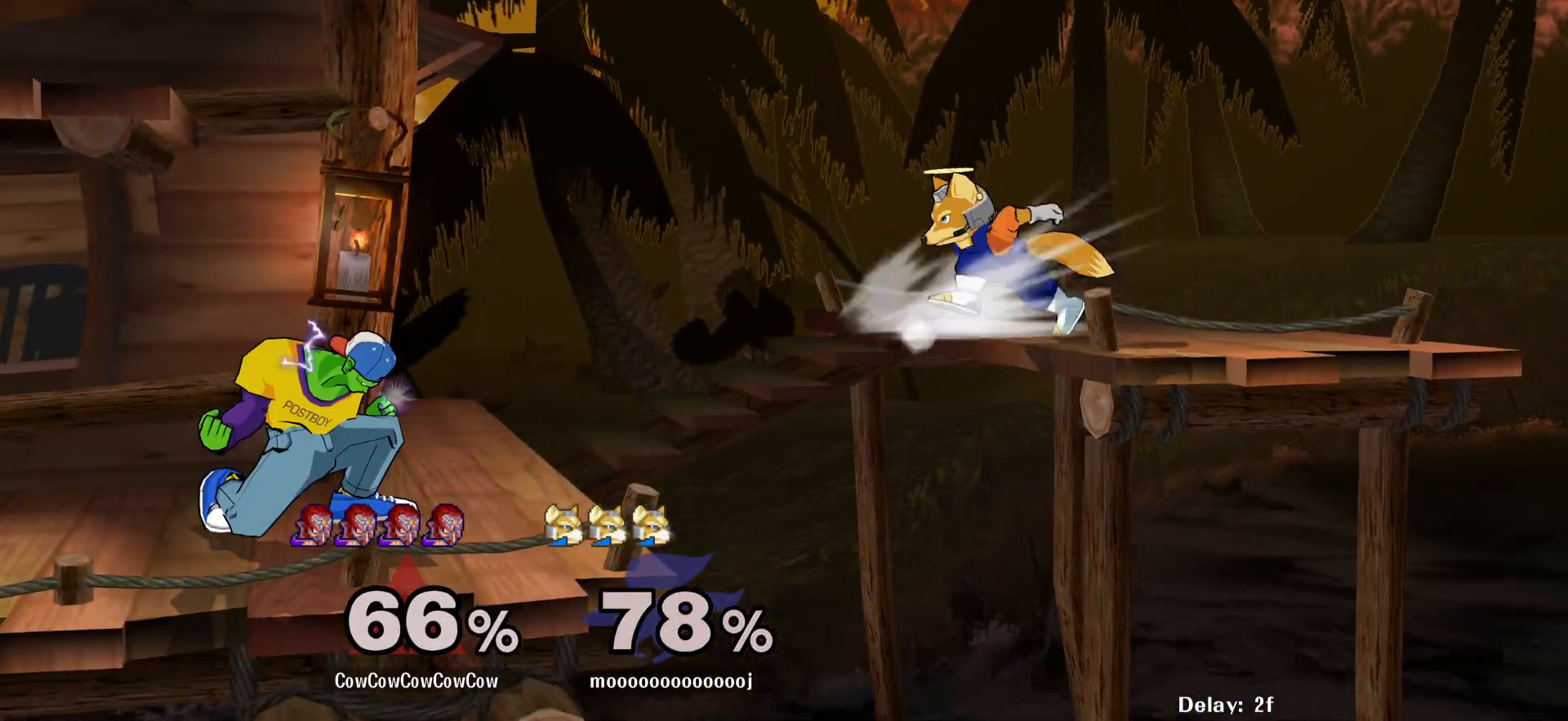
{"buttons": ["Z", "DPAD_DOWN"], "events": [[67, "DPAD_RIGHT", "down"], [183, "C_RIGHT", "down"], [250, "DPAD_LEFT", "down"], [250, "DPAD_RIGHT", "up"], [333, "C_RIGHT", "up"], [417, "DPAD_DOWN", "down"], [450, "Z", "down"], [500, "DPAD_LEFT", "up"]]}
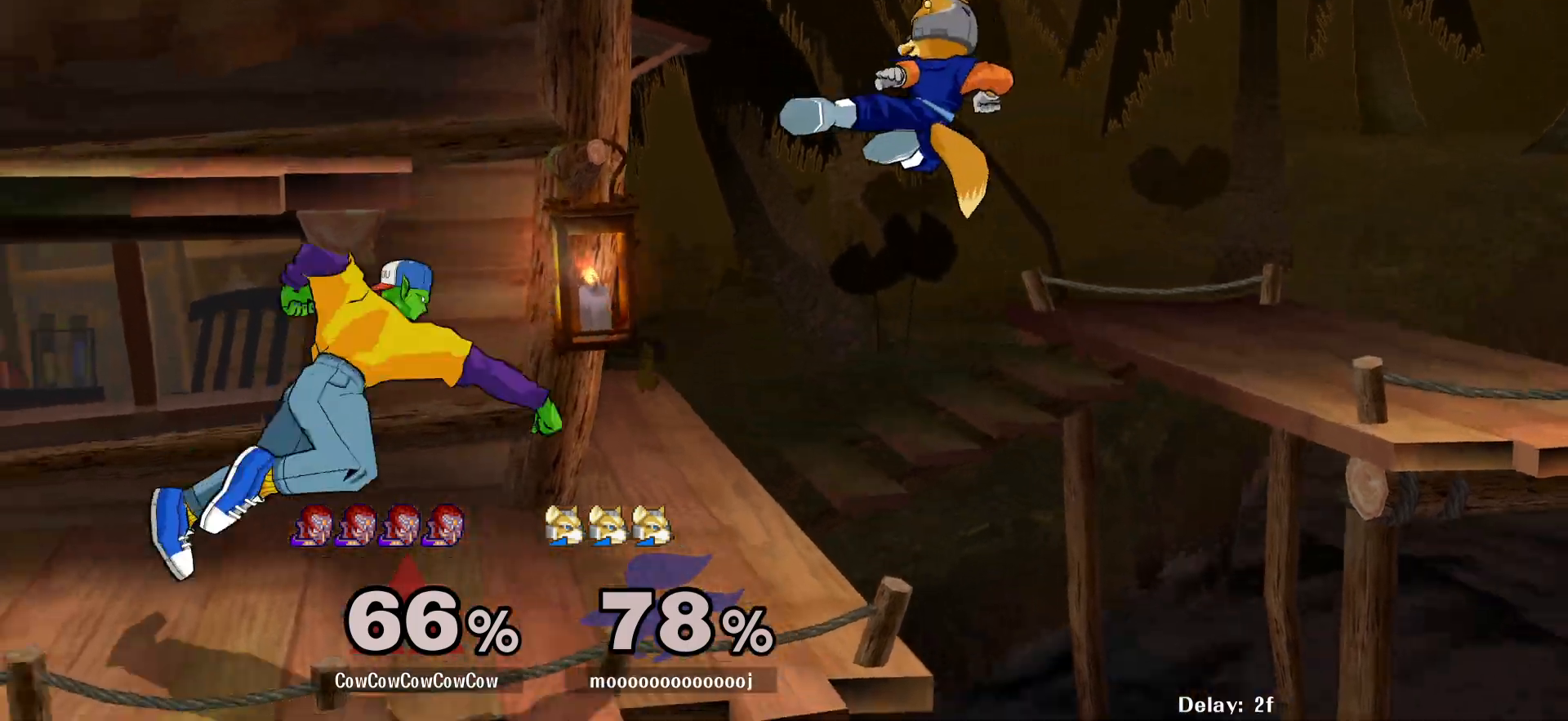
{"buttons": ["DPAD_DOWN", "DPAD_RIGHT"], "events": [[50, "DPAD_DOWN", "up"], [133, "DPAD_DOWN", "down"], [133, "Z", "up"], [150, "DPAD_RIGHT", "down"], [217, "A", "down"], [300, "A", "up"], [383, "A", "down"], [433, "A", "up"]]}
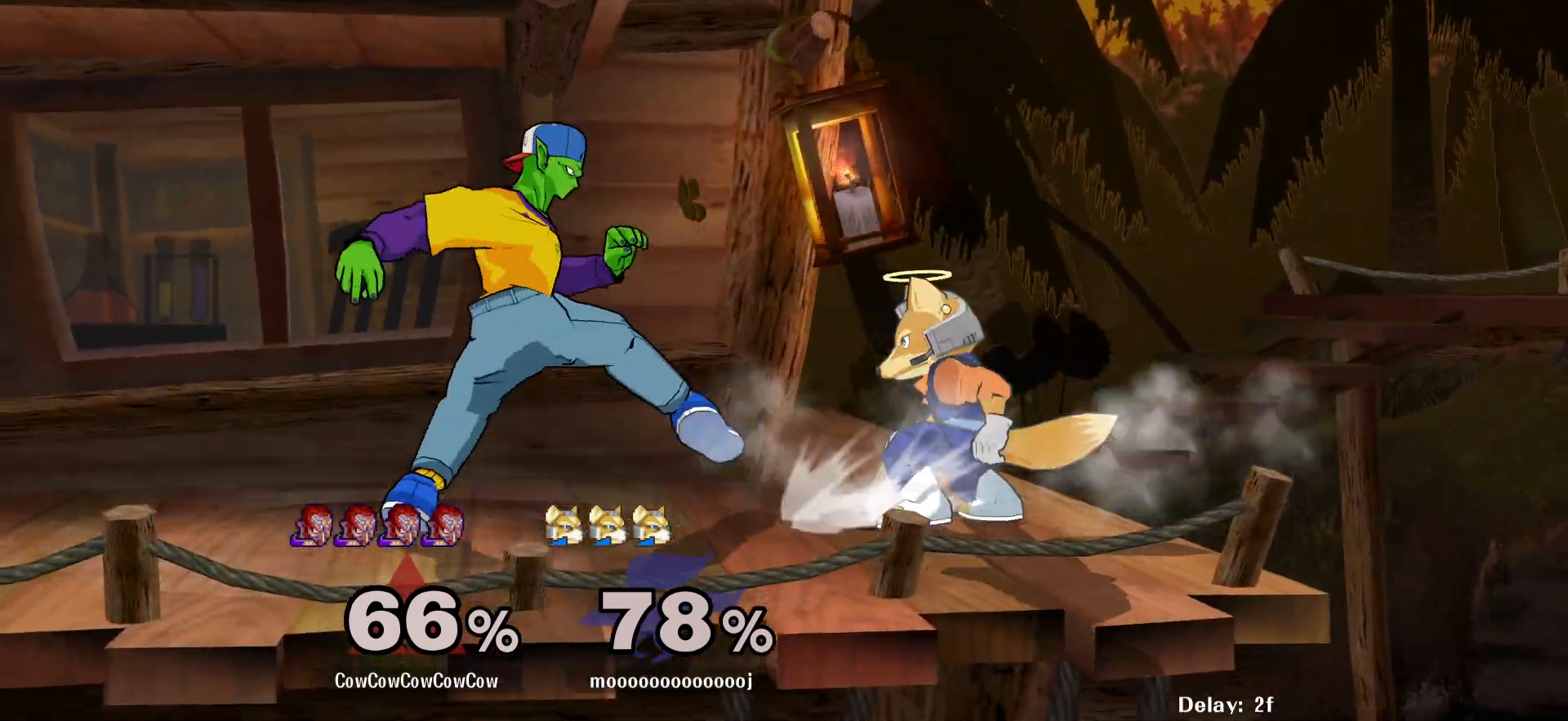
{"buttons": [], "events": [[17, "A", "down"], [83, "DPAD_DOWN", "up"], [117, "DPAD_RIGHT", "up"], [133, "A", "up"], [300, "DPAD_RIGHT", "down"], [500, "DPAD_RIGHT", "up"]]}
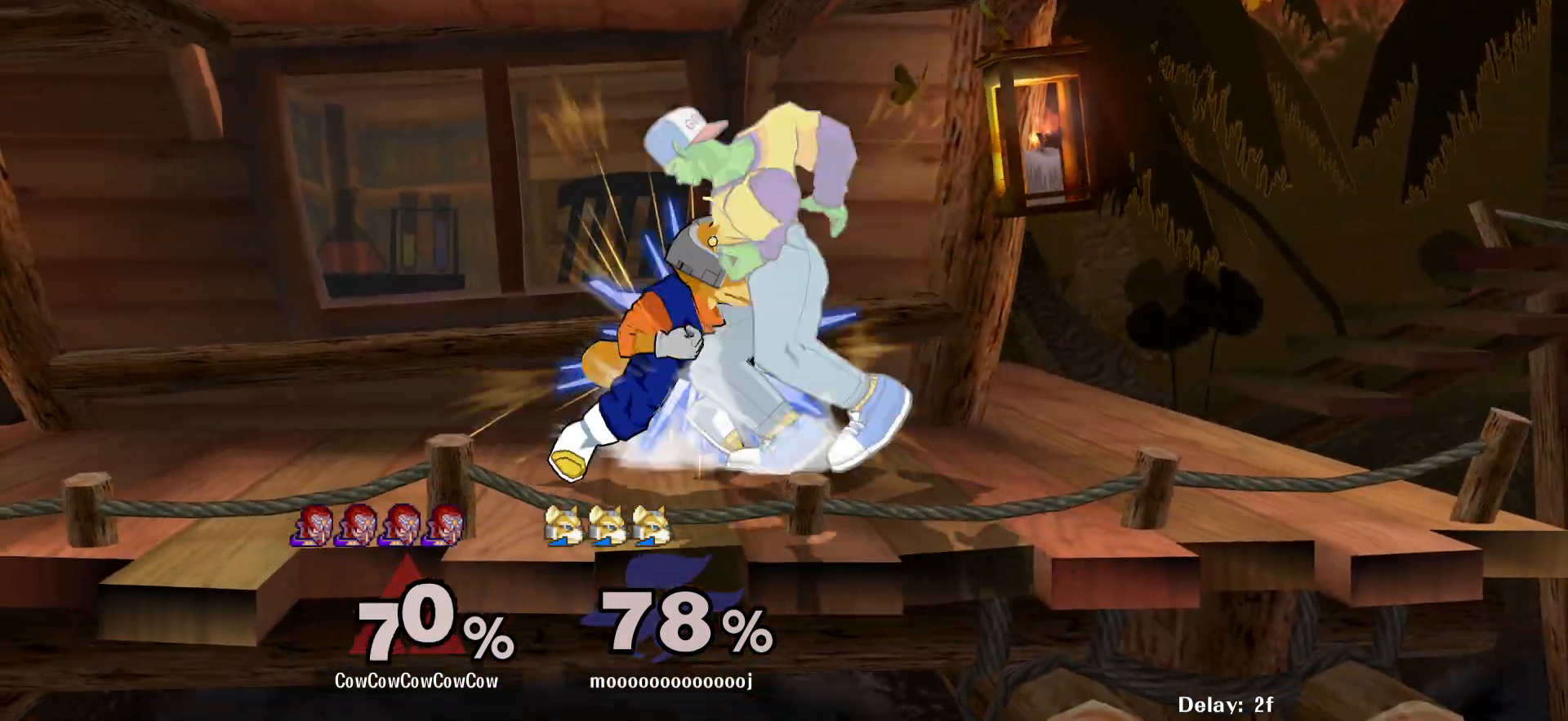
{"buttons": [], "events": [[17, "Y", "down"], [67, "DPAD_LEFT", "down"], [233, "DPAD_LEFT", "up"], [233, "Y", "up"], [367, "A", "down"], [467, "A", "up"]]}
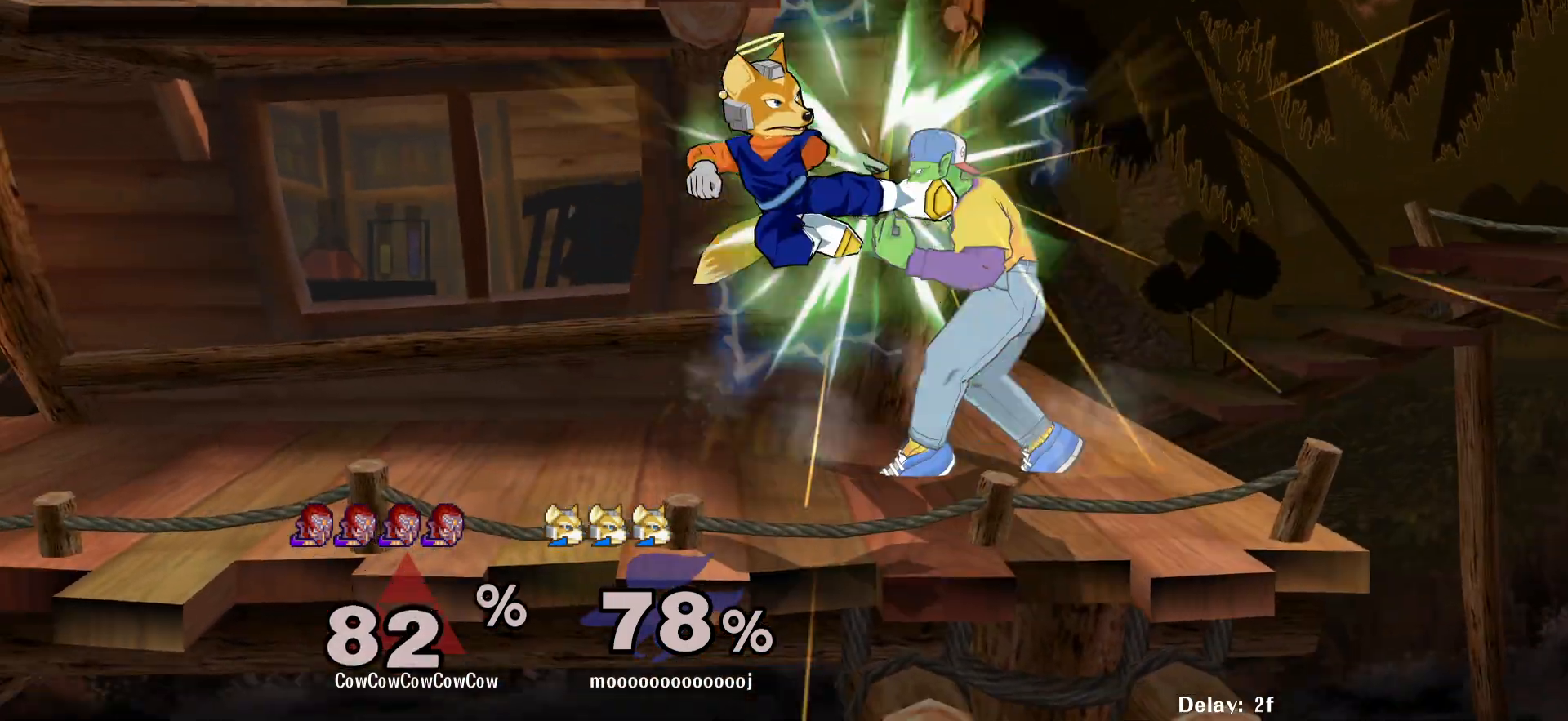
{"buttons": [], "events": []}
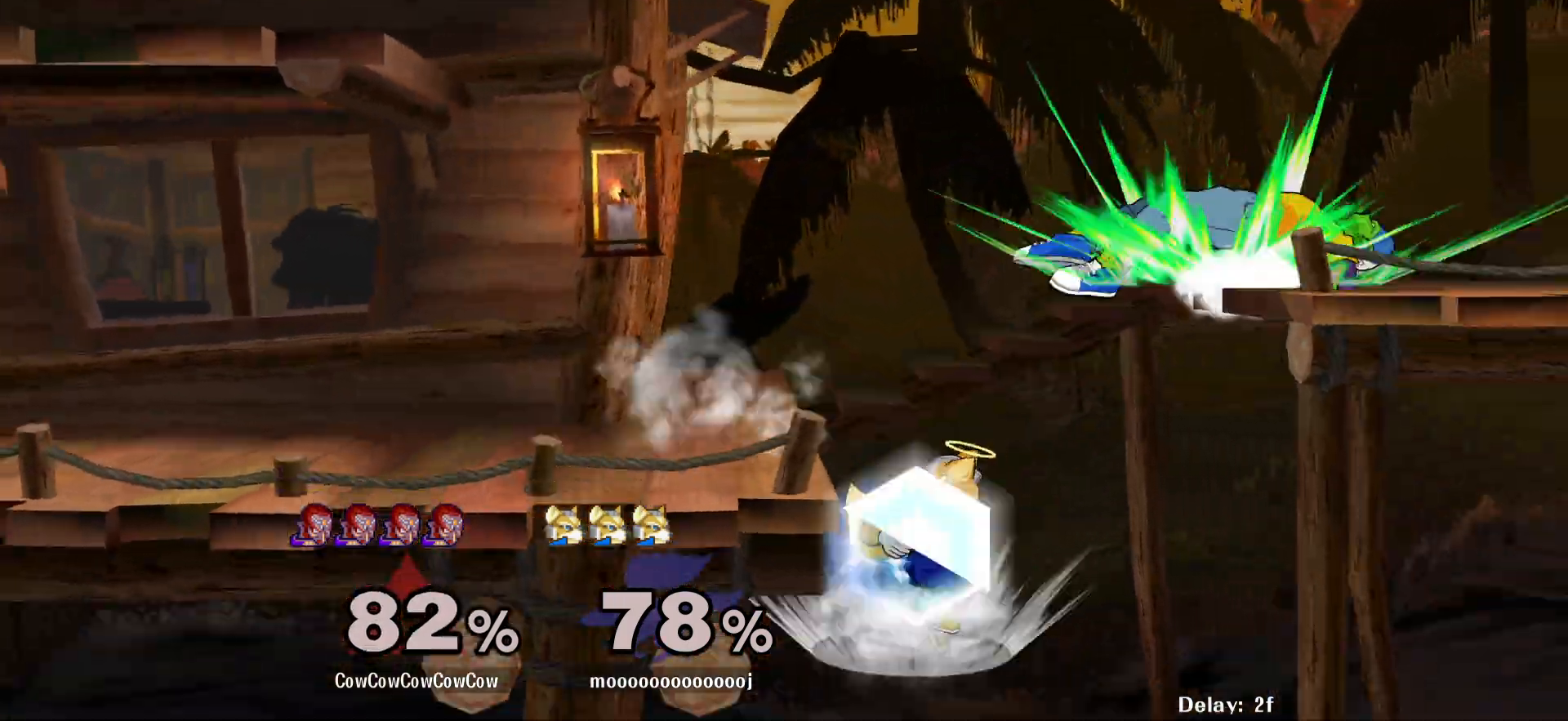
{"buttons": [], "events": [[300, "DPAD_UP", "down"], [400, "DPAD_UP", "up"]]}
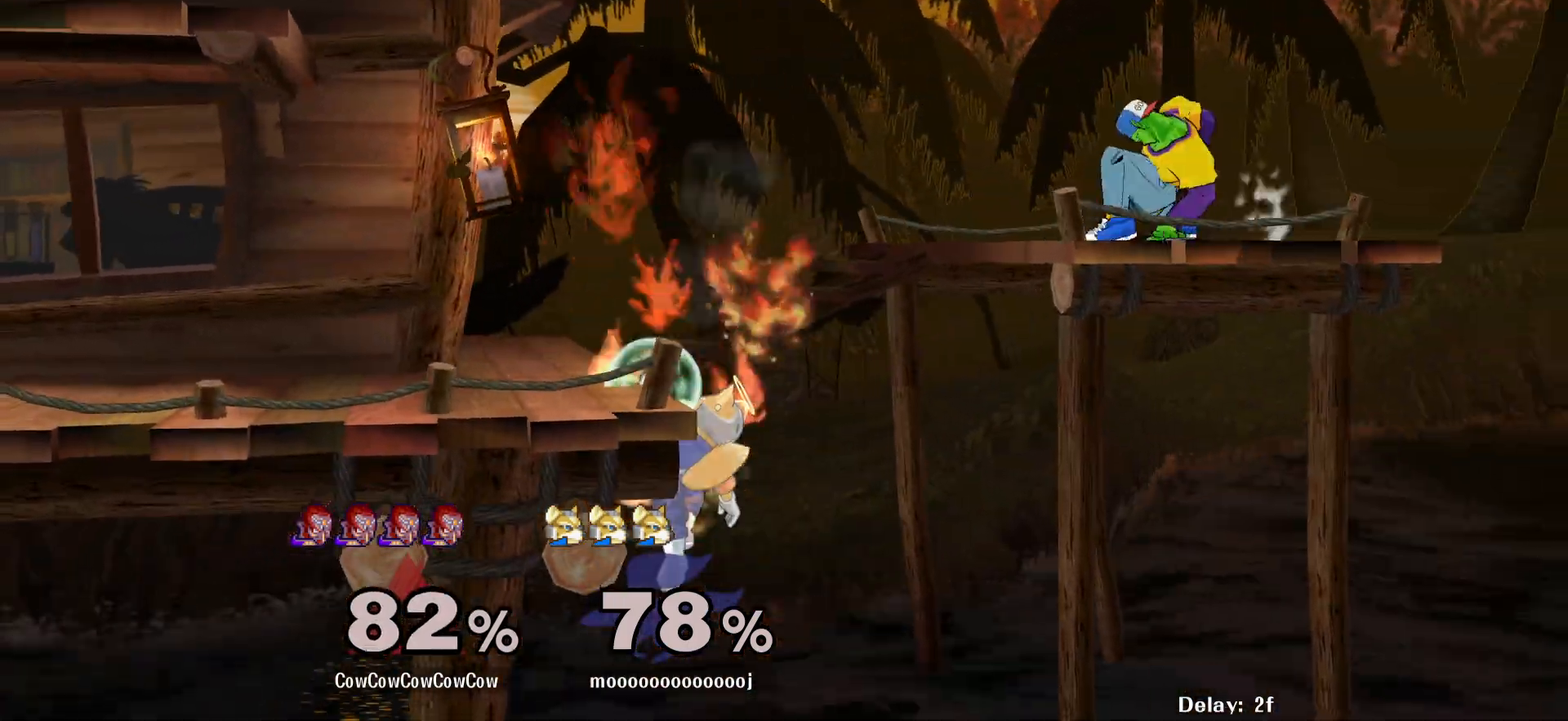
{"buttons": ["DPAD_LEFT"], "events": [[33, "DPAD_RIGHT", "down"], [117, "DPAD_RIGHT", "up"], [350, "DPAD_RIGHT", "down"], [417, "Y", "down"], [450, "DPAD_RIGHT", "up"], [467, "DPAD_LEFT", "down"], [483, "Y", "up"]]}
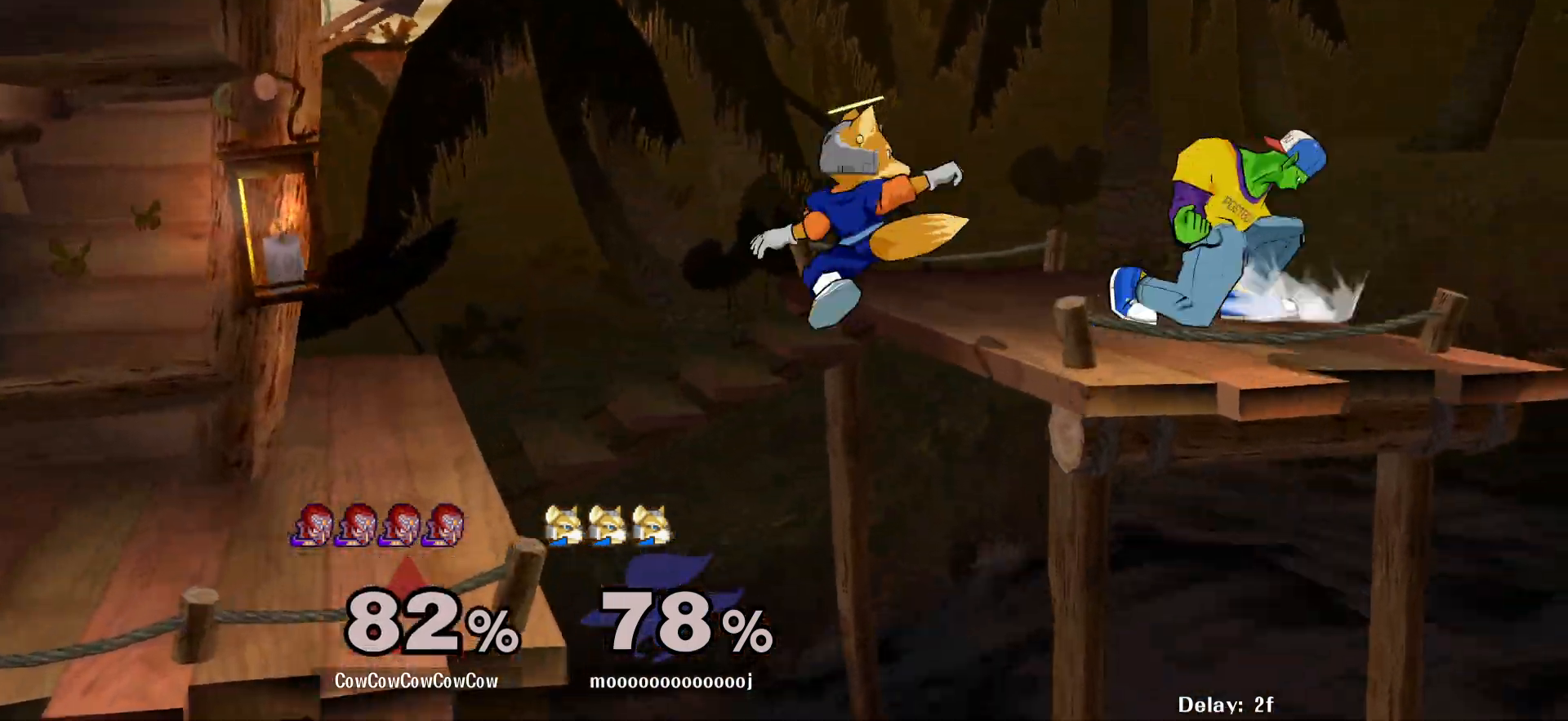
{"buttons": ["DPAD_LEFT"], "events": [[150, "C_LEFT", "down"], [300, "C_LEFT", "up"]]}
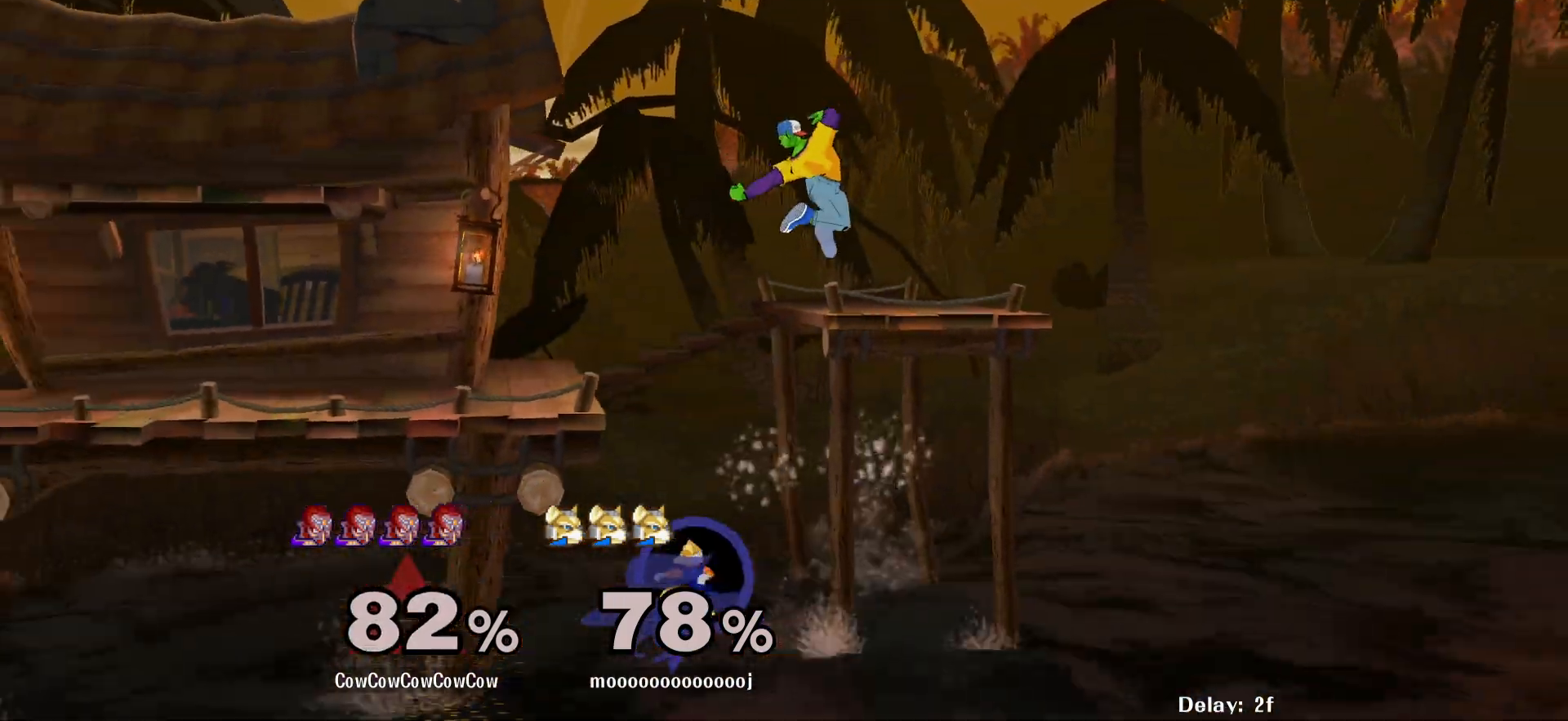
{"buttons": [], "events": [[183, "DPAD_LEFT", "up"]]}
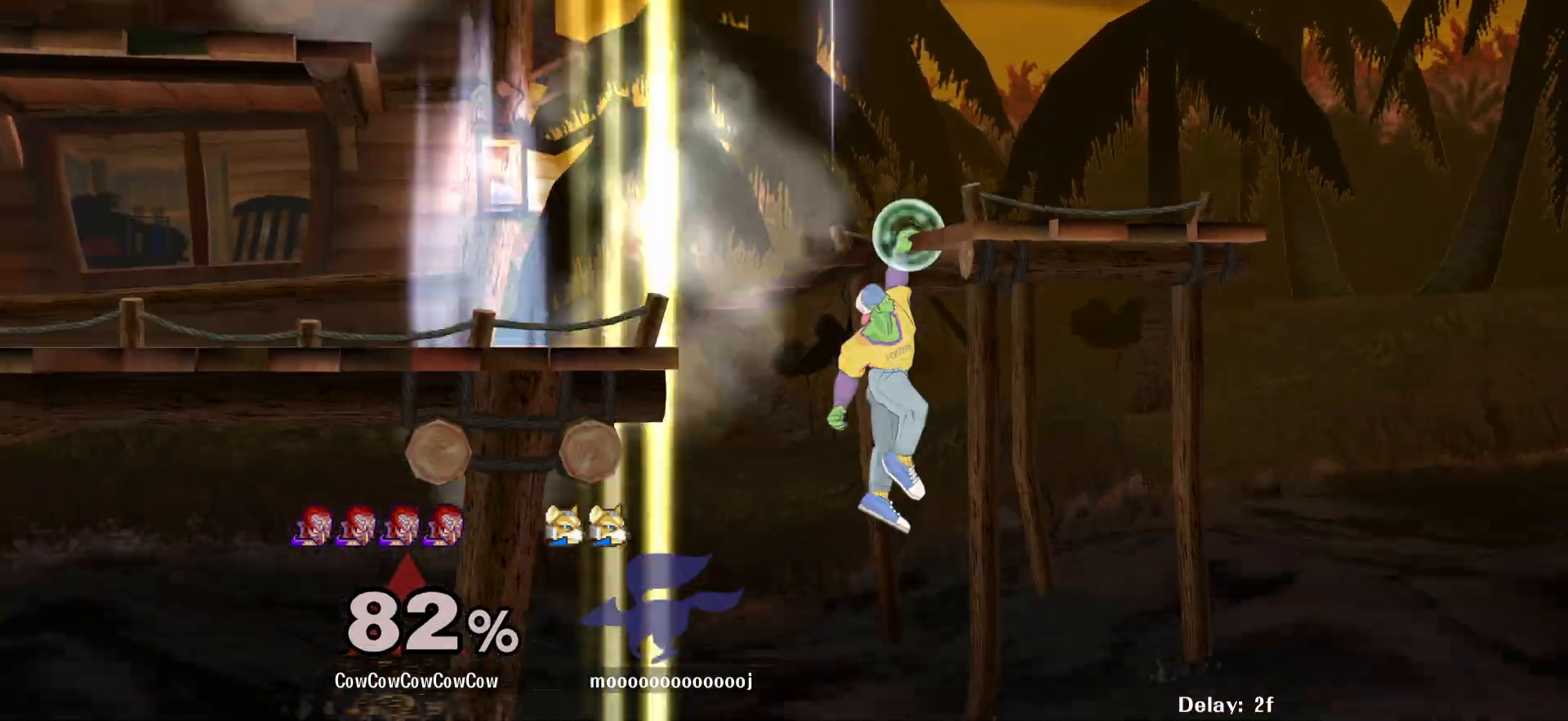
{"buttons": ["DPAD_LEFT"], "events": [[17, "DPAD_LEFT", "down"], [33, "DPAD_RIGHT", "down"], [50, "DPAD_RIGHT", "up"], [50, "Y", "down"], [200, "Y", "up"]]}
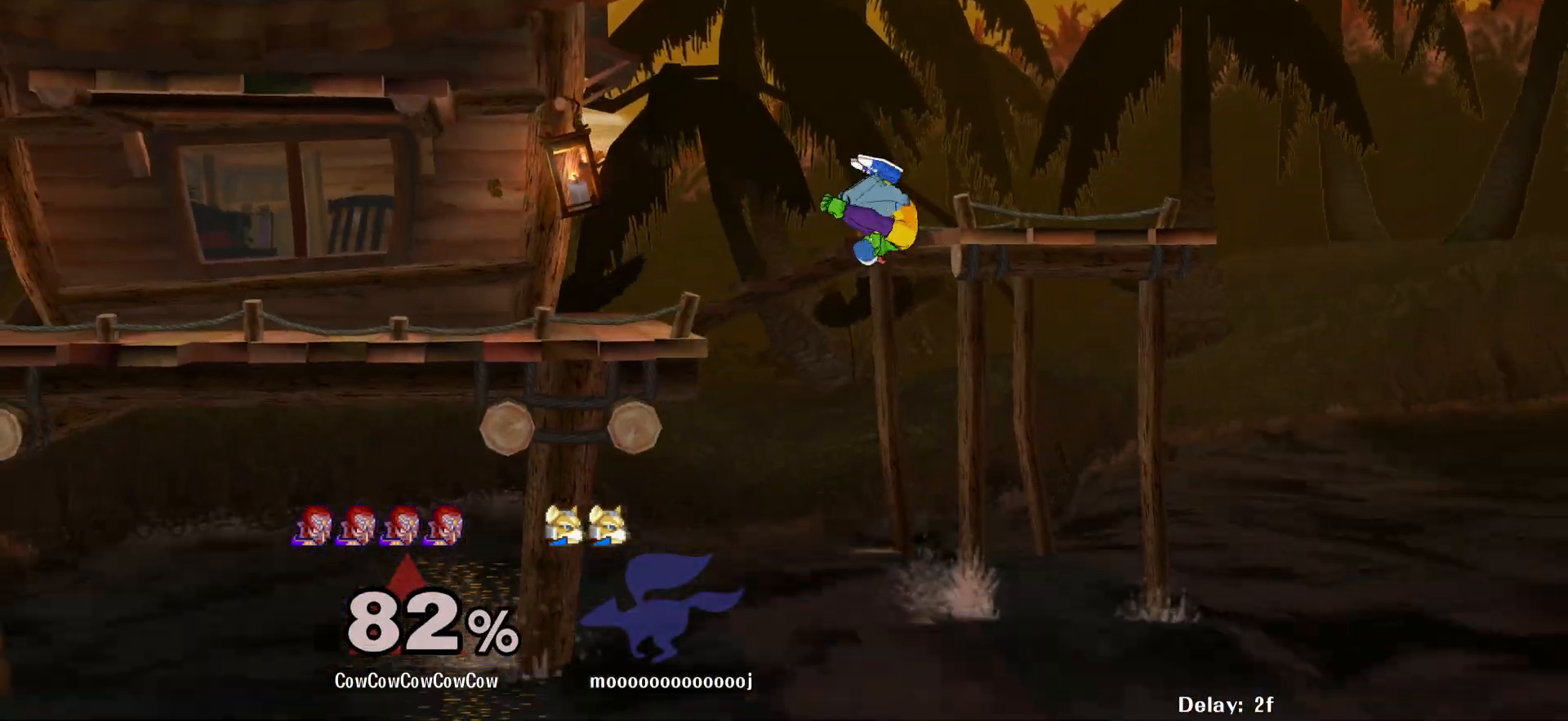
{"buttons": ["Y", "DPAD_LEFT"], "events": [[150, "DPAD_LEFT", "up"], [350, "DPAD_RIGHT", "down"], [400, "DPAD_LEFT", "down"], [417, "Y", "down"], [450, "DPAD_RIGHT", "up"]]}